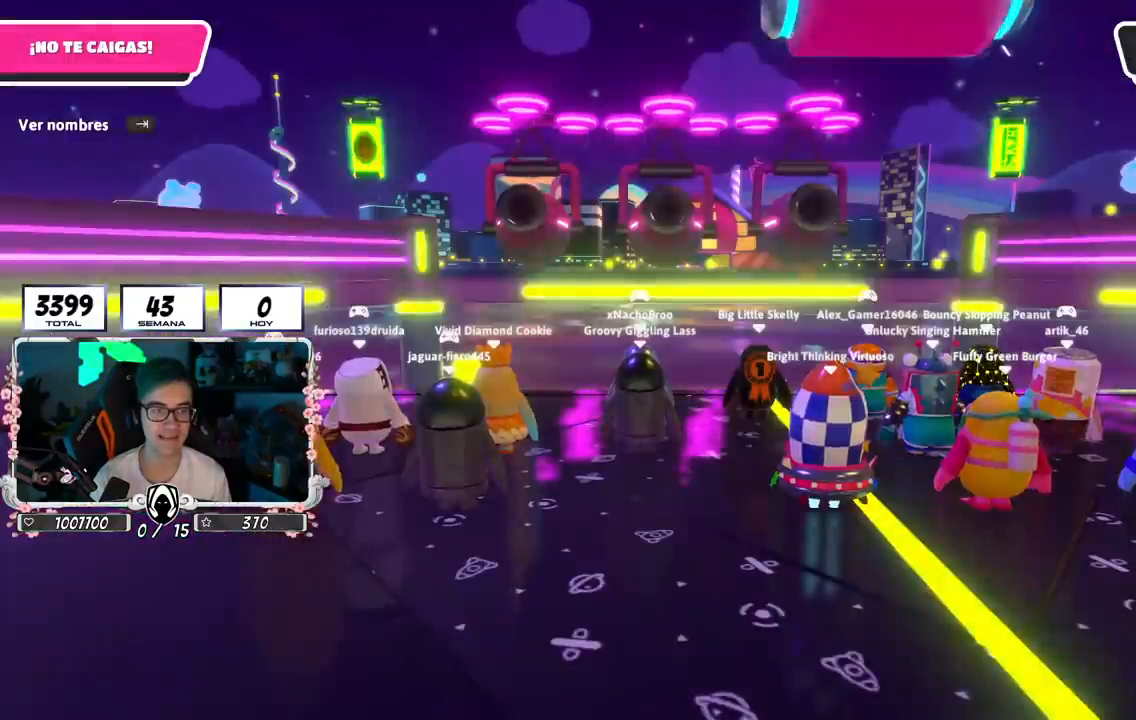
Gameplay with a controller (PlayStation layout); each line is a JSON object with the inputs held at the frame after it. "events" lists button and stick changes between this image and that frame as [ms after this image, input, new state], when the widget could be followed in between.
{"buttons": [], "left_stick": "center", "right_stick": "center", "events": [[34, "right_stick", "down"], [484, "right_stick", "center"]]}
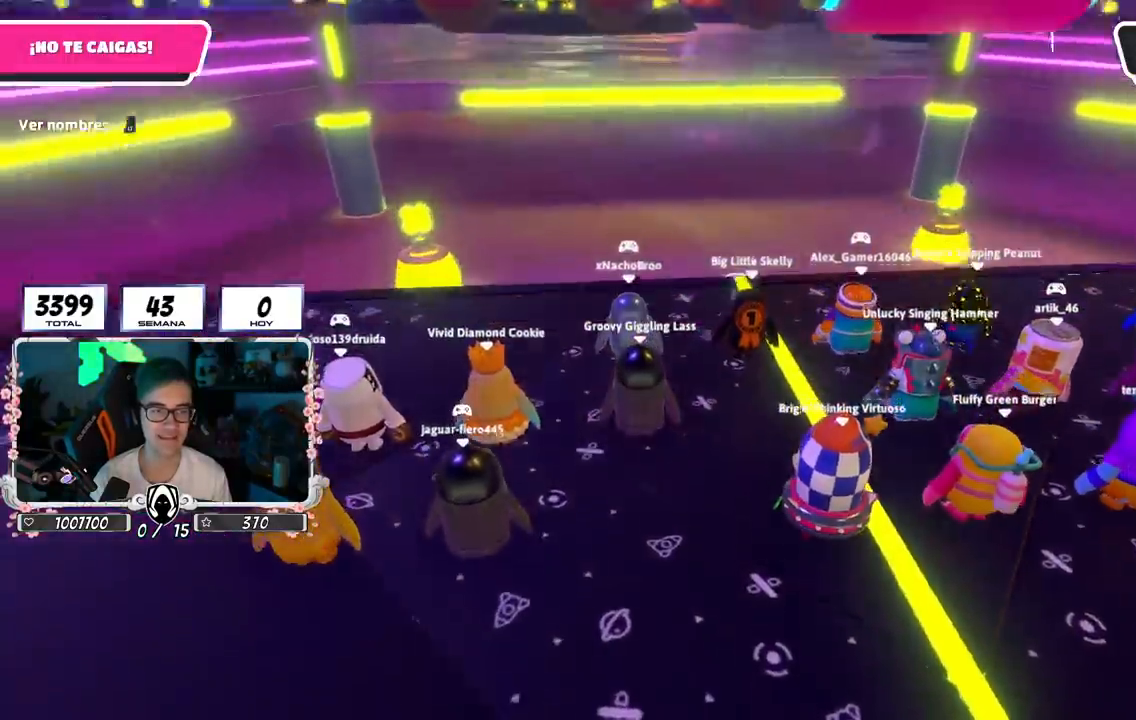
{"buttons": [], "left_stick": "center", "right_stick": "center", "events": []}
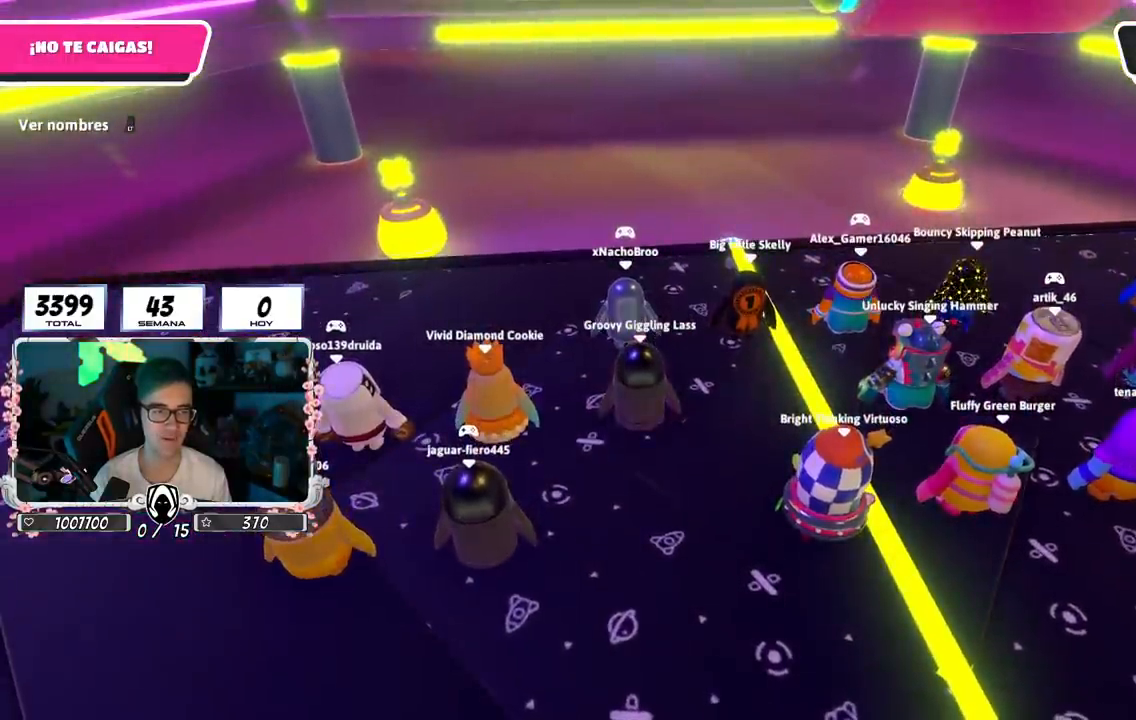
{"buttons": [], "left_stick": "center", "right_stick": "right", "events": [[451, "right_stick", "right"]]}
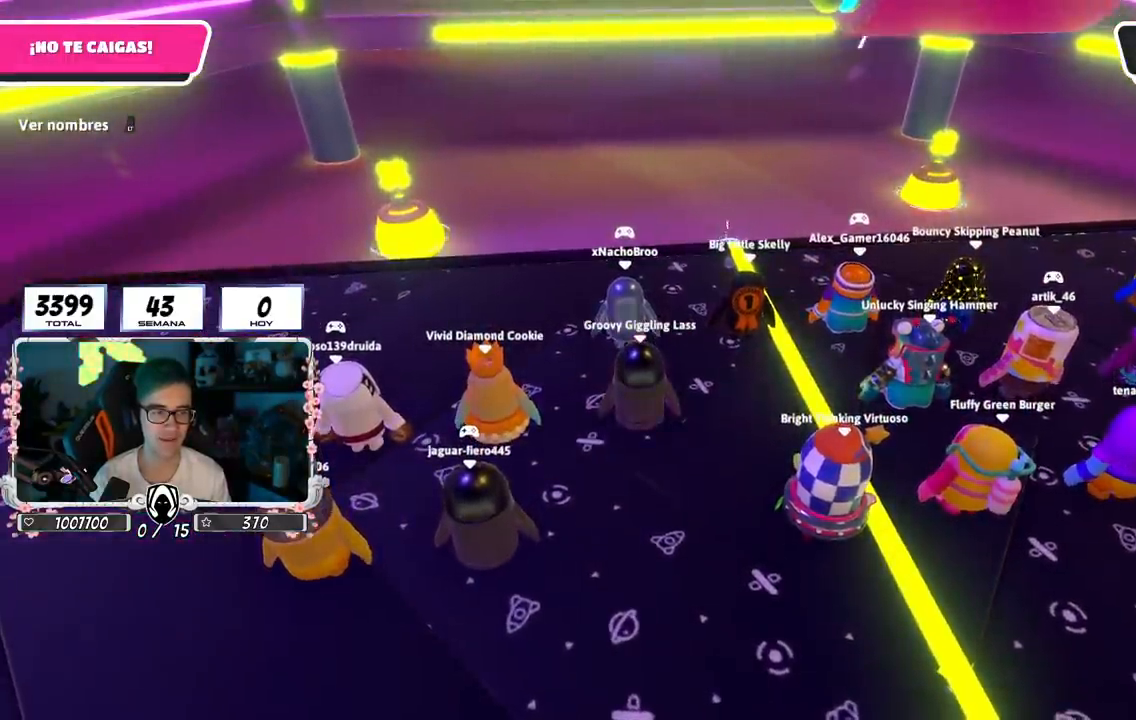
{"buttons": [], "left_stick": "center", "right_stick": "center", "events": [[184, "right_stick", "center"]]}
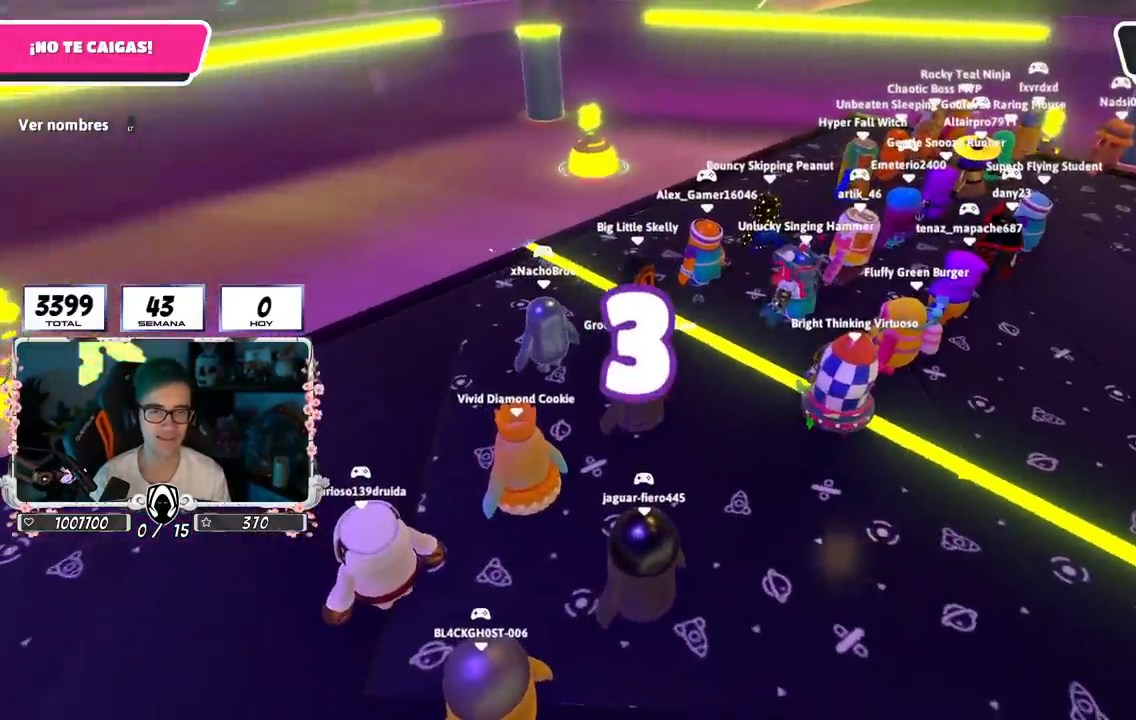
{"buttons": [], "left_stick": "center", "right_stick": "center", "events": []}
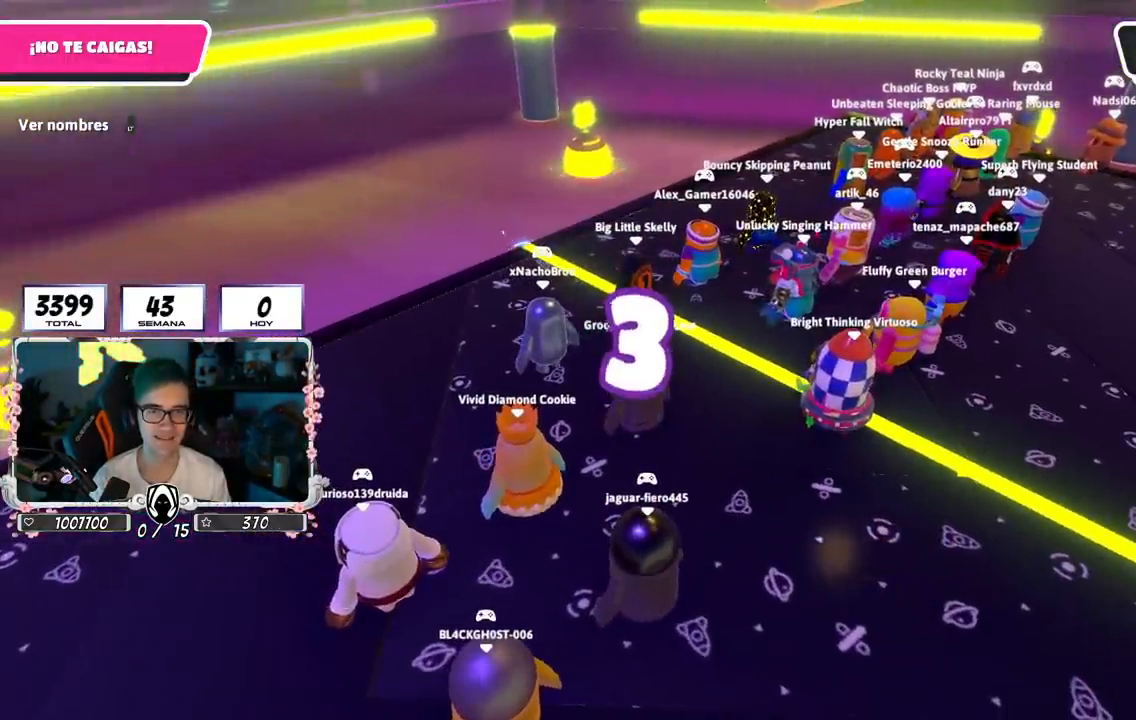
{"buttons": [], "left_stick": "center", "right_stick": "up-left", "events": [[317, "right_stick", "left"], [367, "right_stick", "up-left"]]}
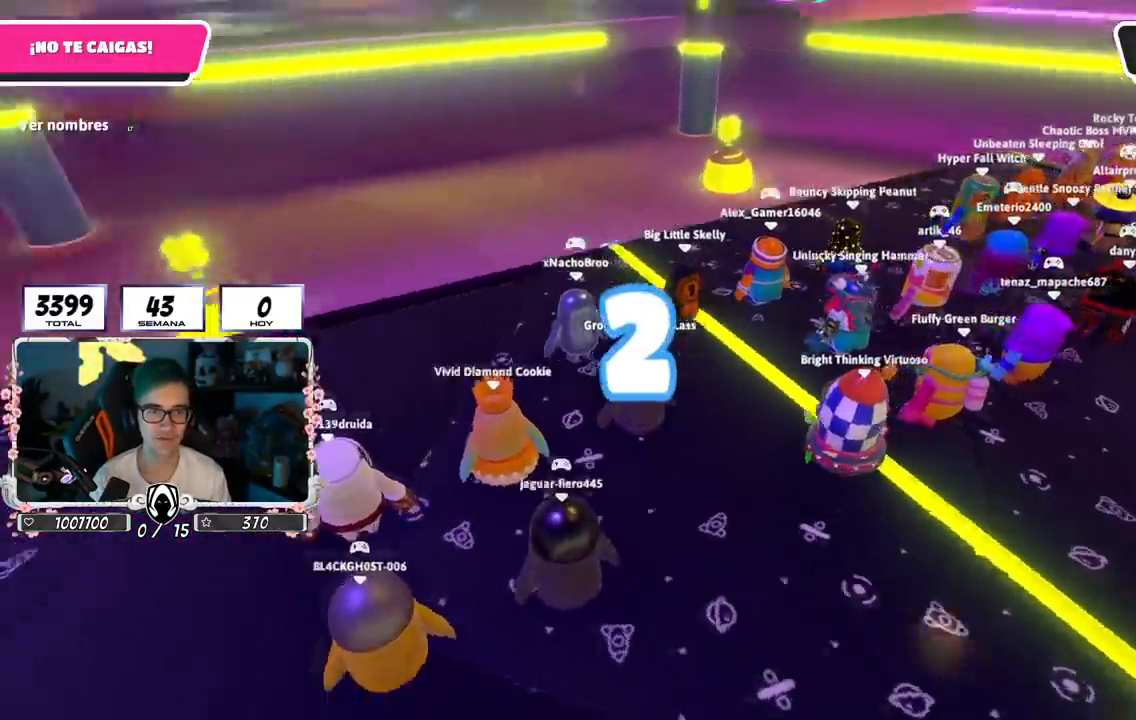
{"buttons": ["L2"], "left_stick": "center", "right_stick": "center", "events": [[83, "right_stick", "up"], [200, "right_stick", "center"], [333, "L2", "down"]]}
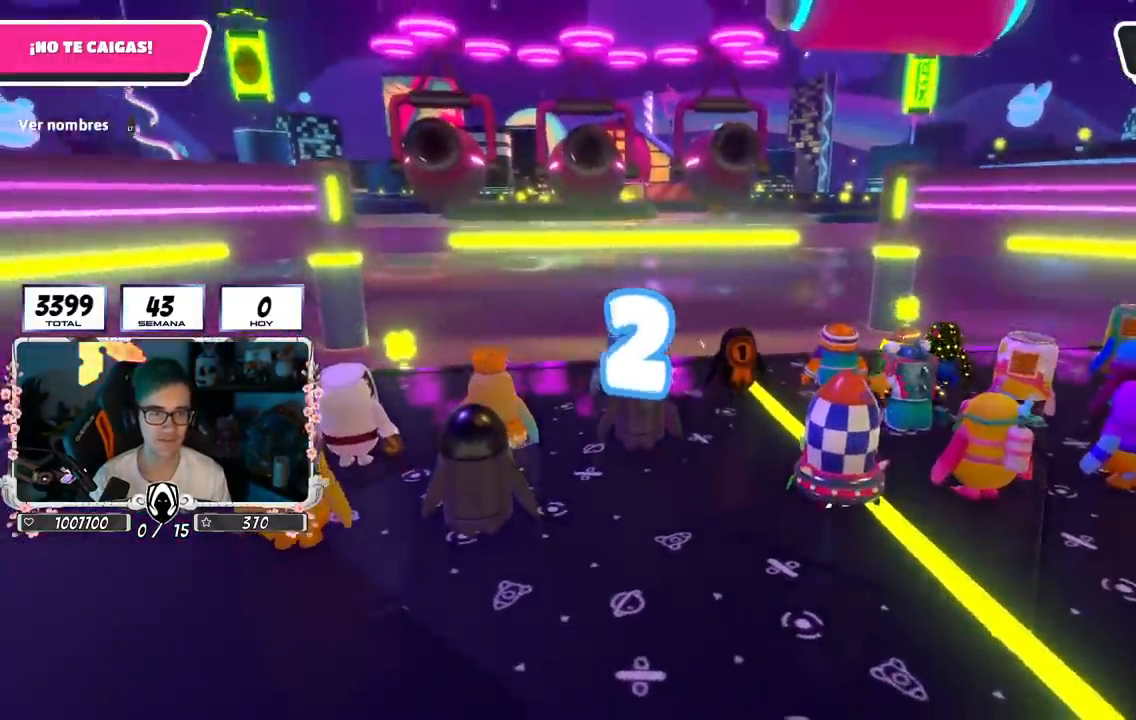
{"buttons": [], "left_stick": "left", "right_stick": "center", "events": [[50, "L2", "up"], [301, "right_stick", "up"], [367, "right_stick", "center"], [434, "left_stick", "left"]]}
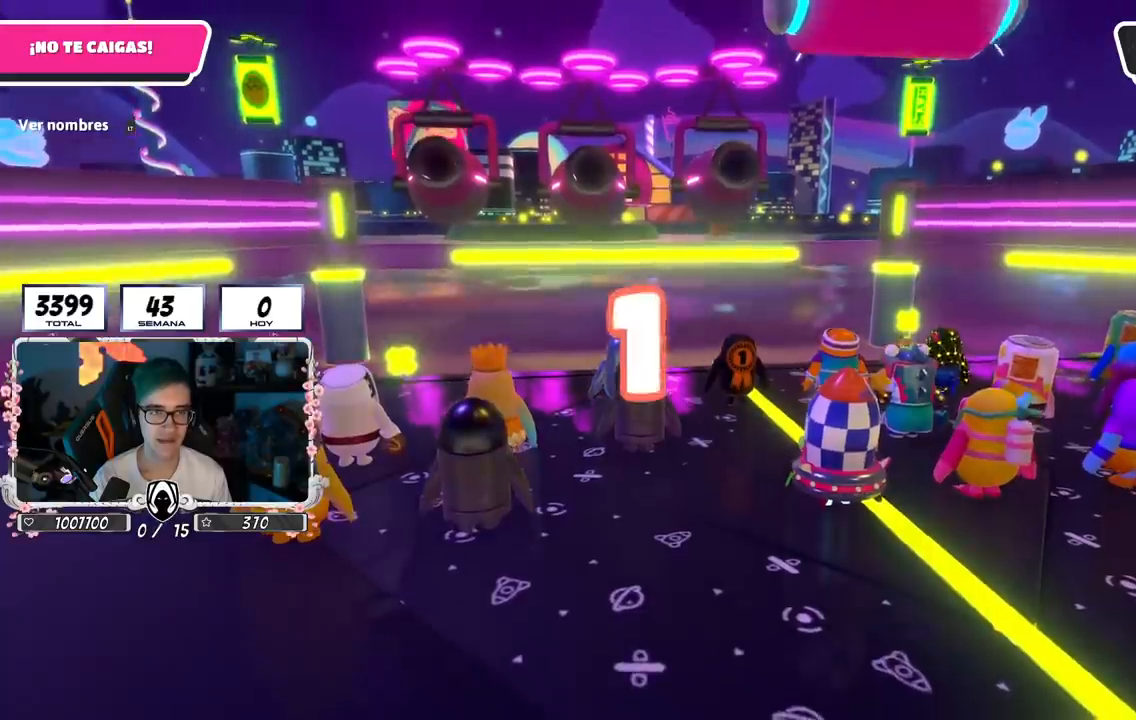
{"buttons": [], "left_stick": "left", "right_stick": "center", "events": [[167, "L2", "down"], [333, "L2", "up"]]}
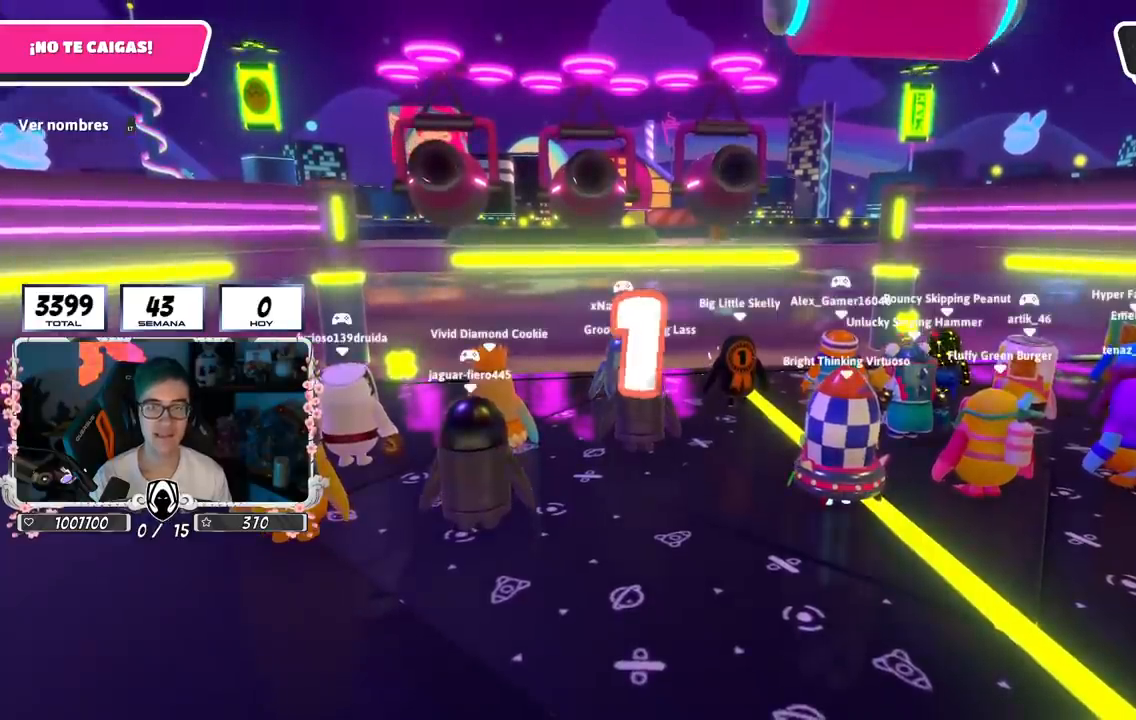
{"buttons": [], "left_stick": "left", "right_stick": "down", "events": [[84, "L2", "down"], [234, "L2", "up"], [384, "right_stick", "down"]]}
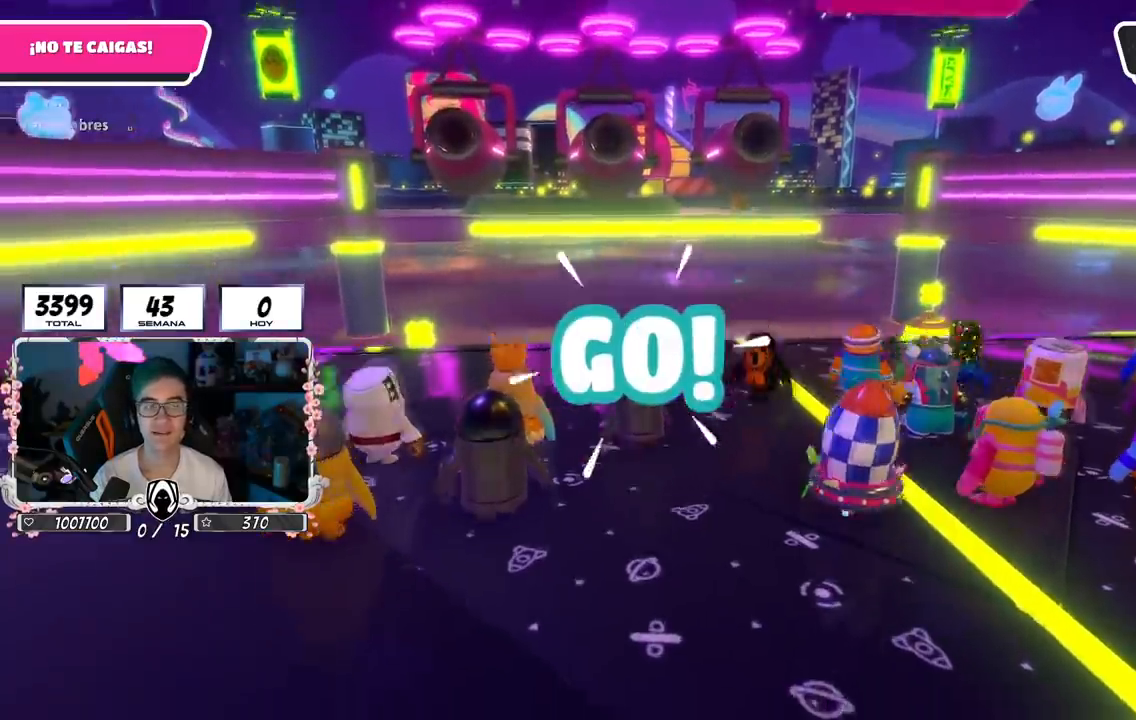
{"buttons": [], "left_stick": "center", "right_stick": "center", "events": [[16, "right_stick", "center"], [250, "left_stick", "up-left"], [417, "left_stick", "center"]]}
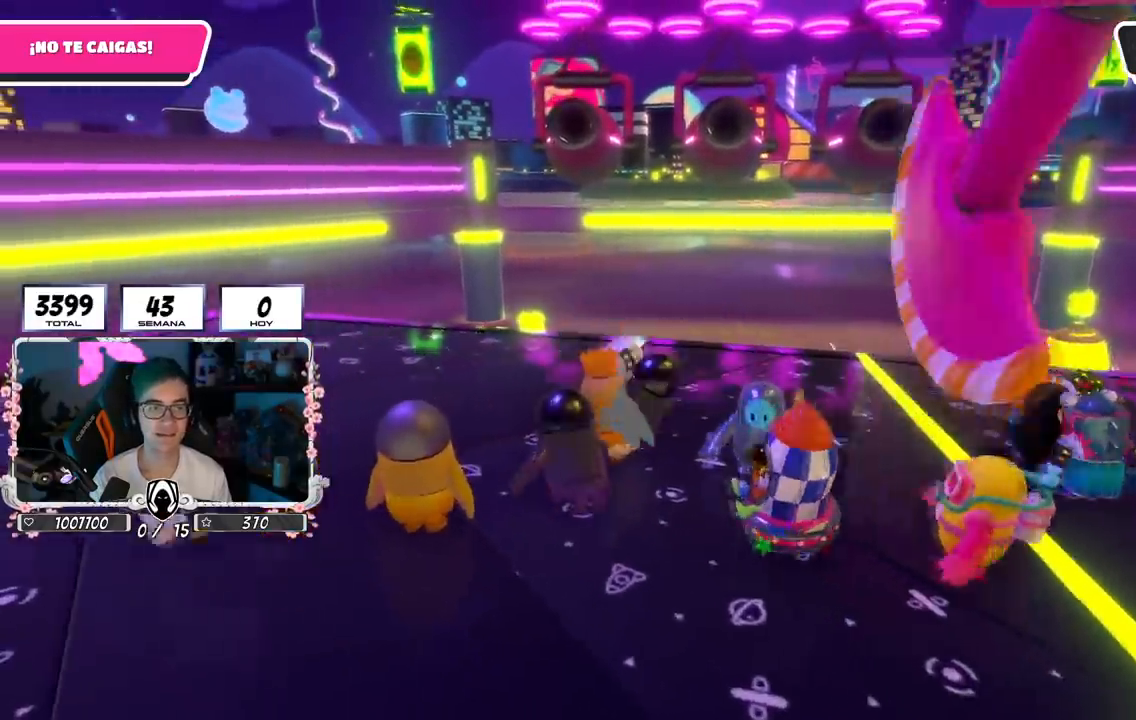
{"buttons": [], "left_stick": "up", "right_stick": "center", "events": [[17, "left_stick", "down-right"], [200, "left_stick", "left"], [434, "left_stick", "up"]]}
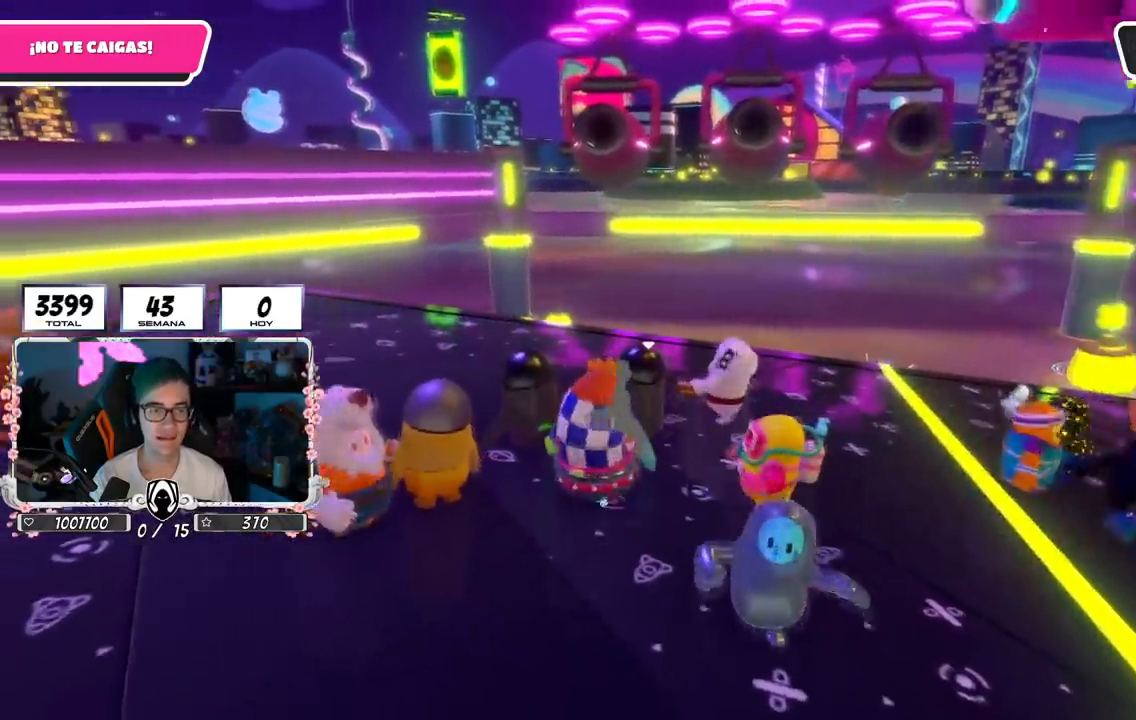
{"buttons": [], "left_stick": "center", "right_stick": "center", "events": [[16, "left_stick", "up-right"], [150, "left_stick", "center"], [217, "left_stick", "left"], [367, "left_stick", "center"]]}
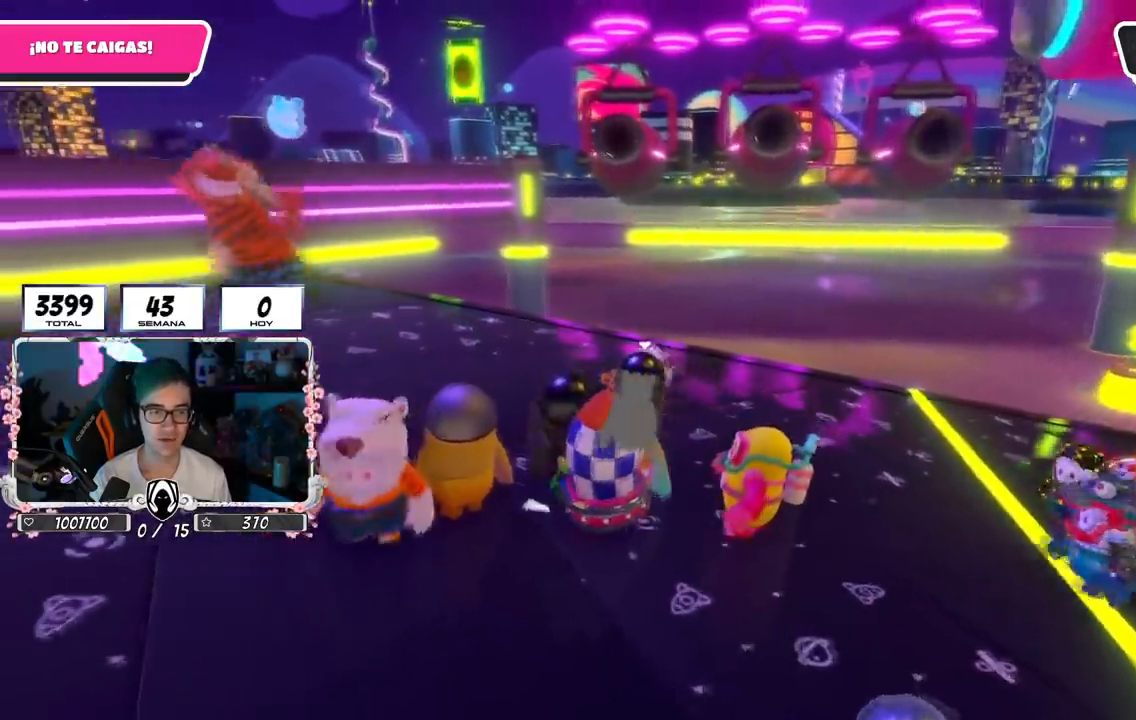
{"buttons": ["L1", "L2"], "left_stick": "center", "right_stick": "center", "events": [[451, "L2", "down"], [467, "L1", "down"]]}
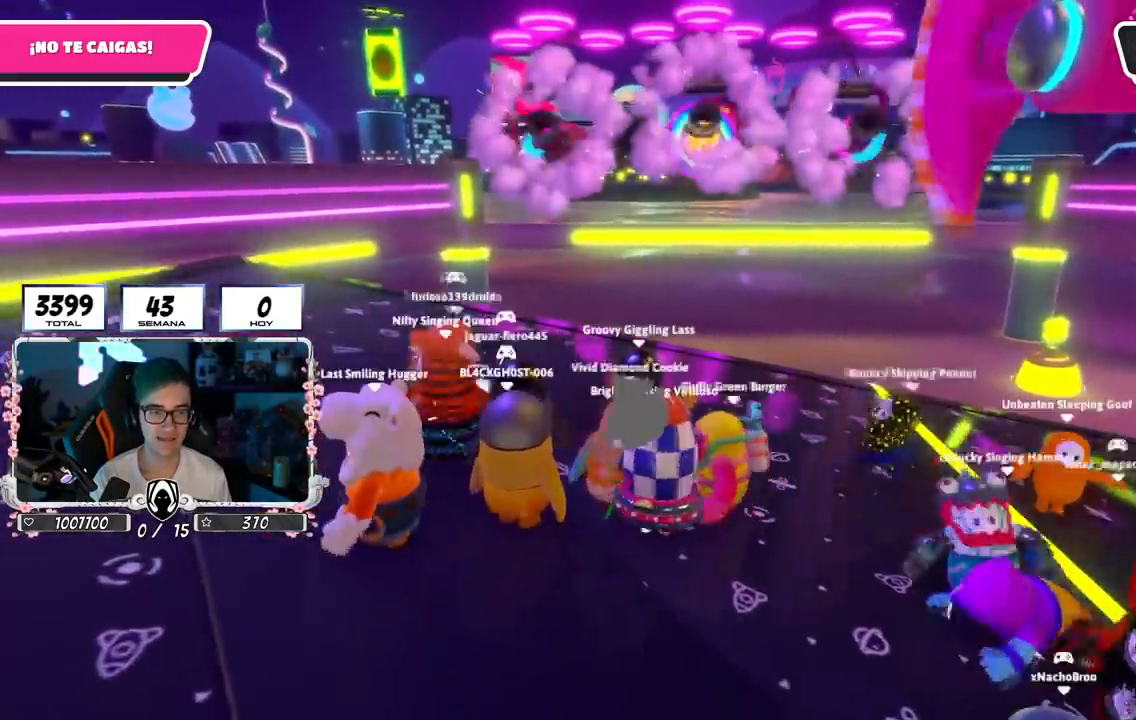
{"buttons": ["L1"], "left_stick": "center", "right_stick": "center", "events": [[67, "L1", "up"], [117, "L1", "down"], [150, "L2", "up"], [167, "L1", "up"], [450, "L1", "down"]]}
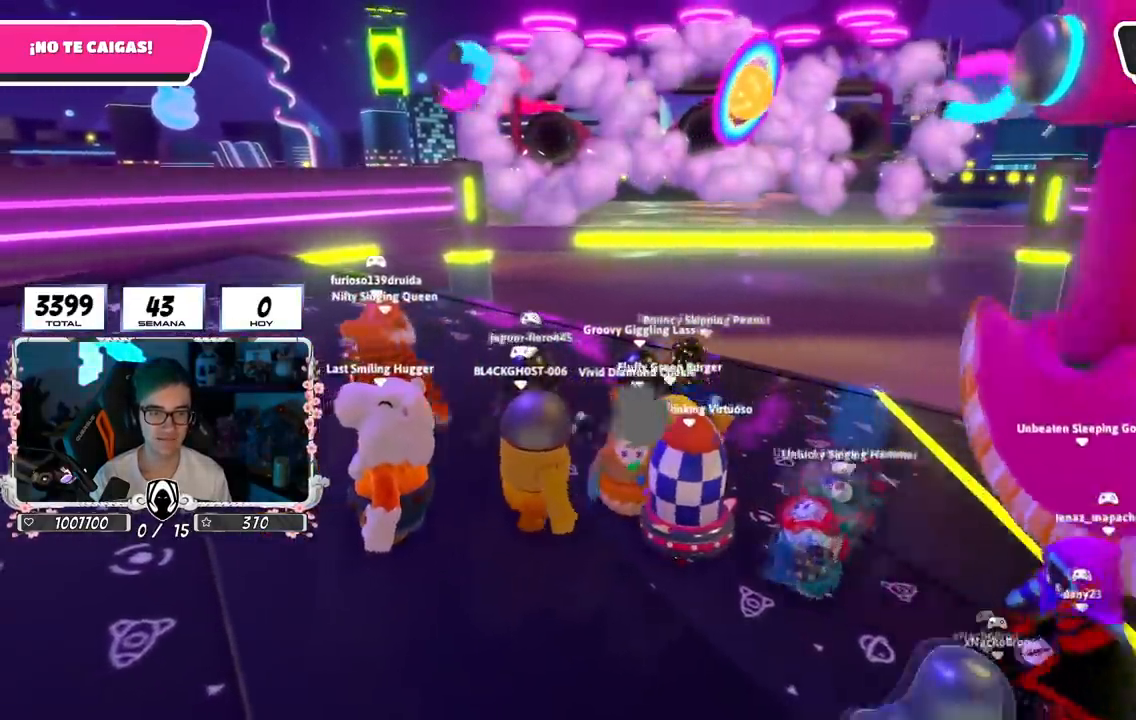
{"buttons": [], "left_stick": "left", "right_stick": "center", "events": [[100, "left_stick", "left"], [184, "L1", "up"], [184, "left_stick", "center"], [301, "left_stick", "up-right"], [317, "R1", "down"], [351, "left_stick", "center"], [384, "R1", "up"], [434, "left_stick", "left"], [451, "L1", "down"], [501, "L1", "up"]]}
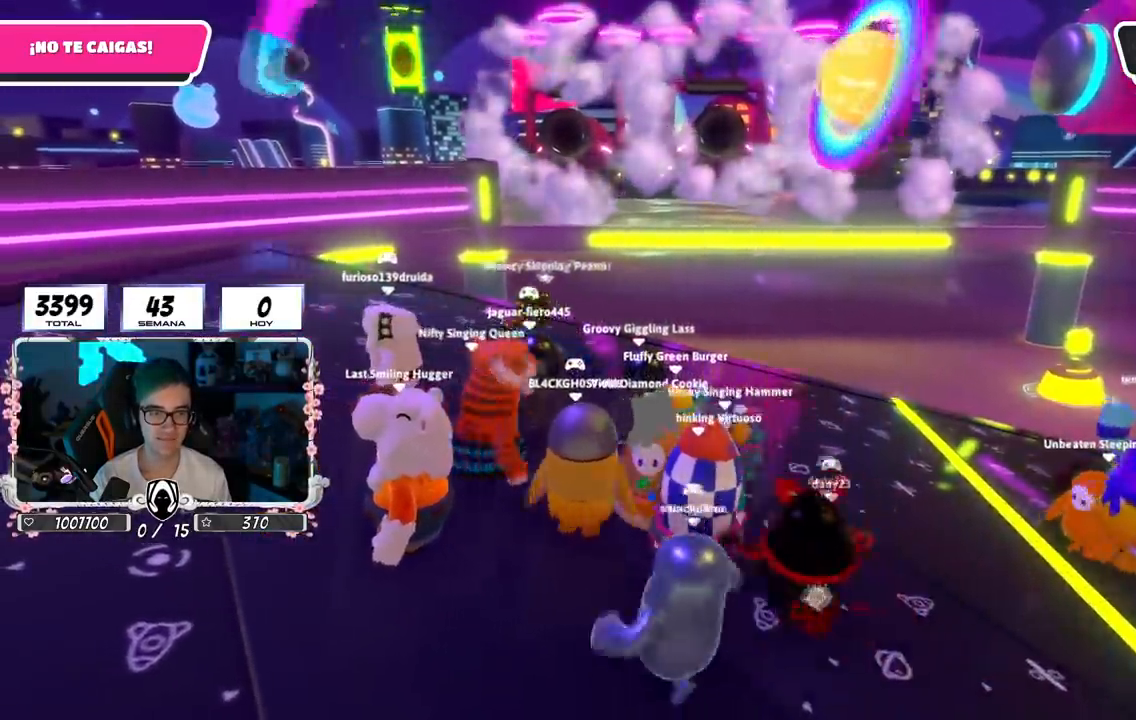
{"buttons": [], "left_stick": "center", "right_stick": "center", "events": [[67, "left_stick", "center"], [300, "left_stick", "right"], [400, "left_stick", "center"]]}
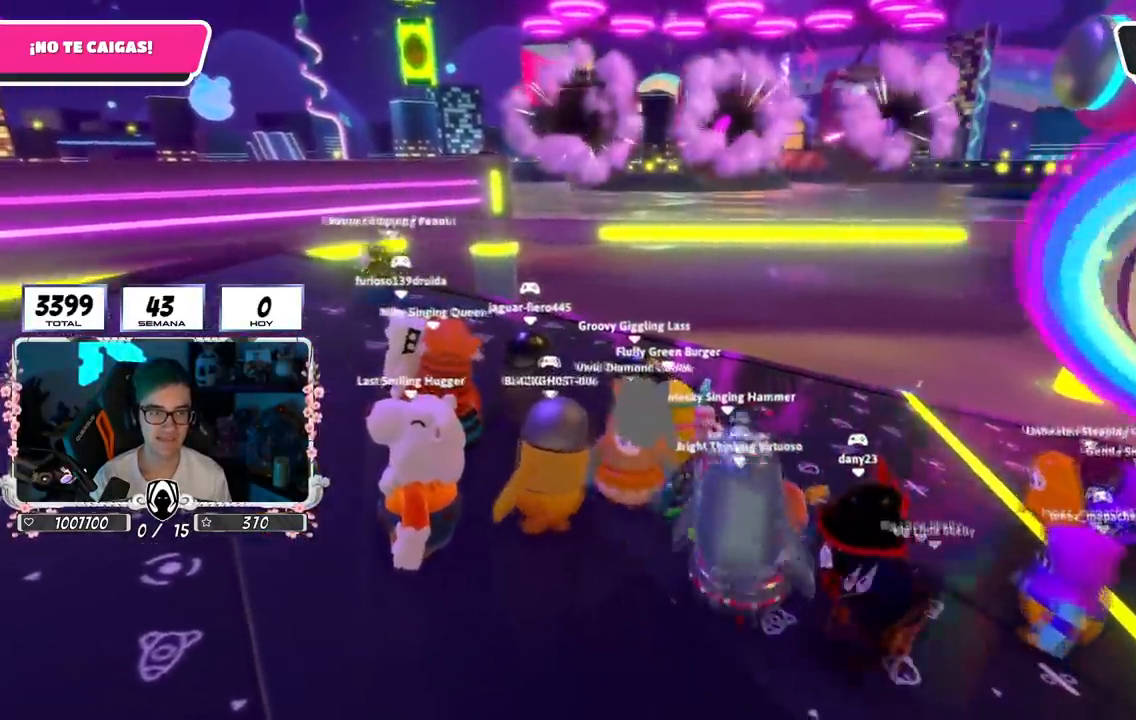
{"buttons": ["L2"], "left_stick": "center", "right_stick": "center", "events": [[467, "L2", "down"]]}
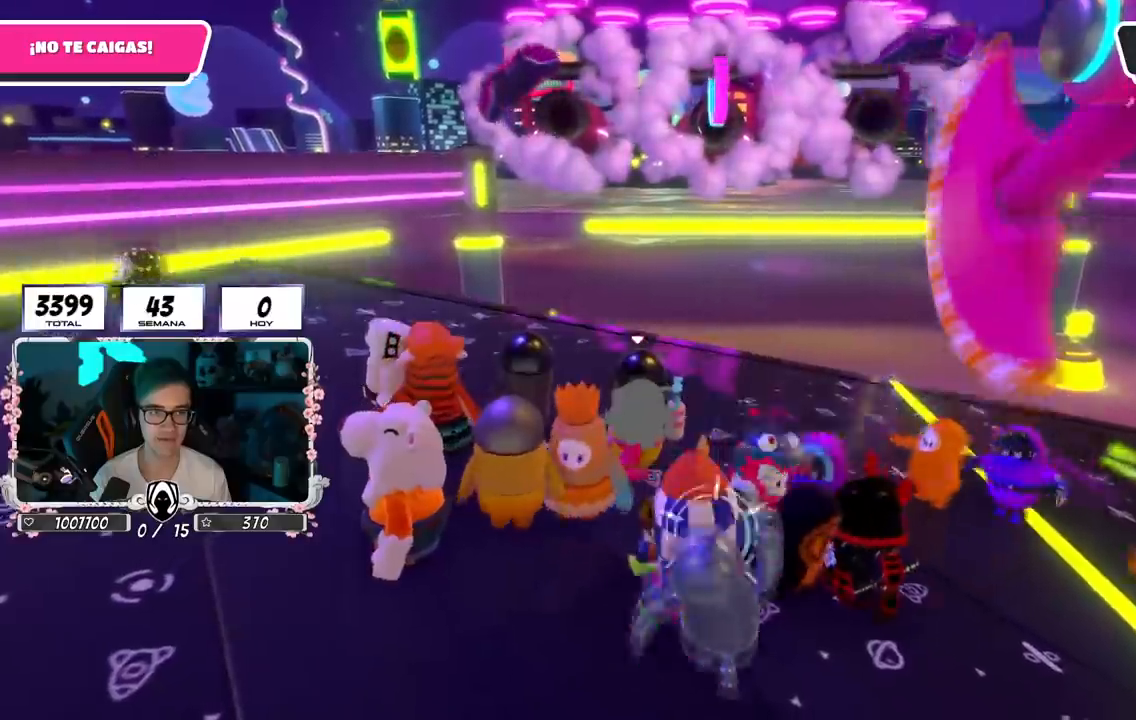
{"buttons": [], "left_stick": "center", "right_stick": "center", "events": [[167, "L2", "up"], [217, "left_stick", "up-left"], [384, "left_stick", "center"]]}
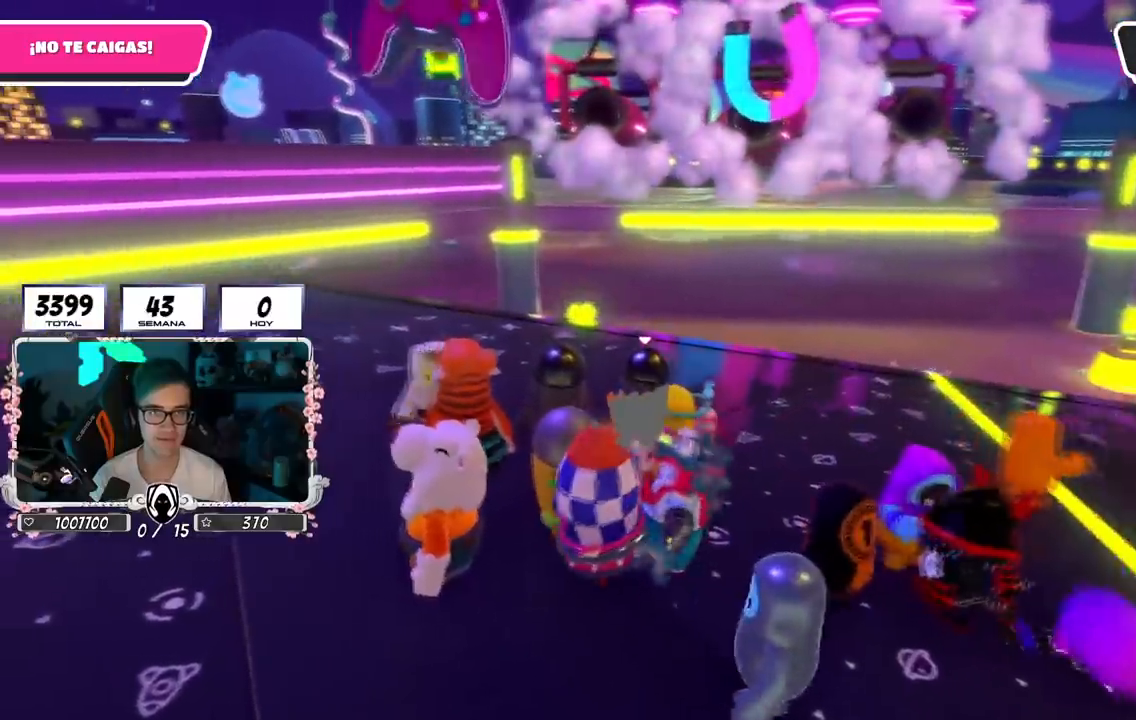
{"buttons": [], "left_stick": "center", "right_stick": "center", "events": [[134, "left_stick", "up-left"], [334, "left_stick", "center"]]}
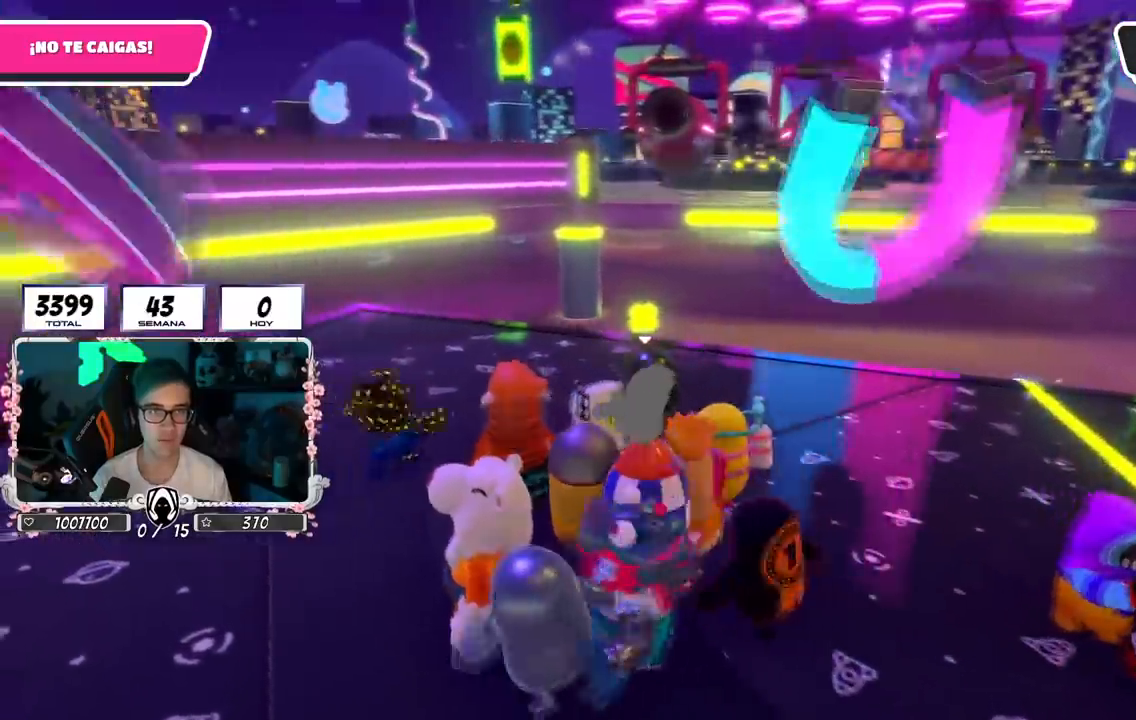
{"buttons": [], "left_stick": "center", "right_stick": "center", "events": [[217, "left_stick", "down-right"], [384, "left_stick", "center"]]}
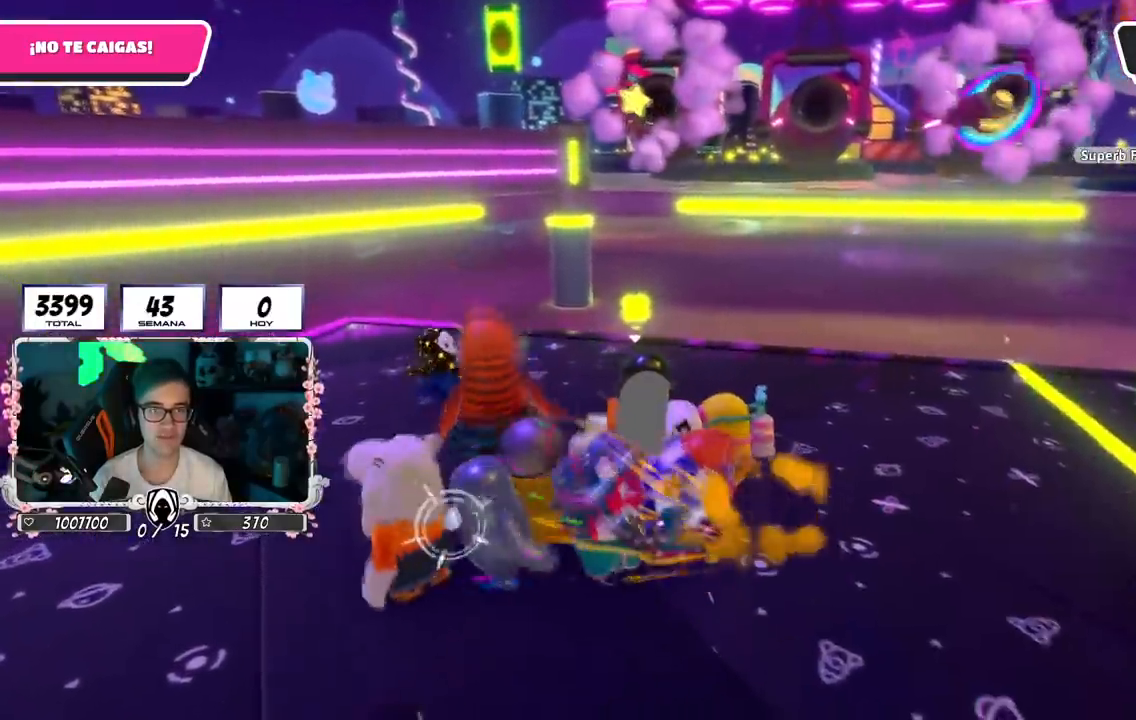
{"buttons": [], "left_stick": "right", "right_stick": "center", "events": [[84, "left_stick", "right"], [201, "left_stick", "center"], [501, "left_stick", "right"]]}
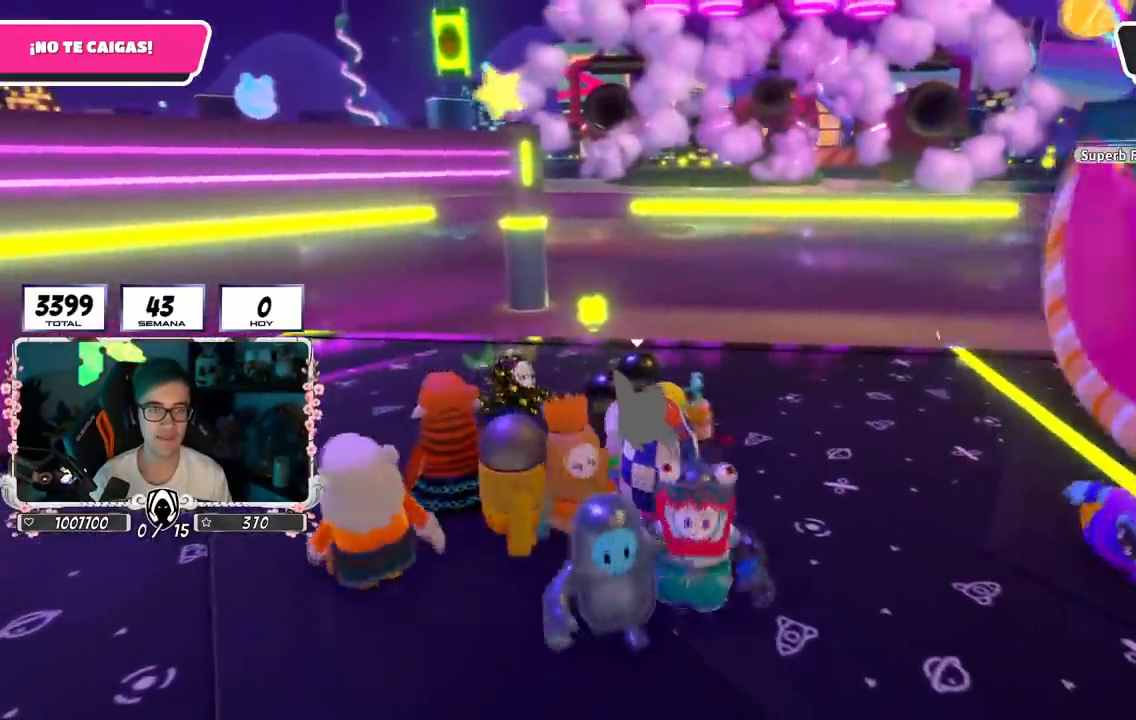
{"buttons": [], "left_stick": "center", "right_stick": "center", "events": [[167, "left_stick", "center"], [217, "L1", "down"], [217, "R1", "down"], [267, "L1", "up"], [267, "R1", "up"], [300, "left_stick", "left"], [317, "R1", "down"], [450, "R1", "up"], [450, "left_stick", "center"]]}
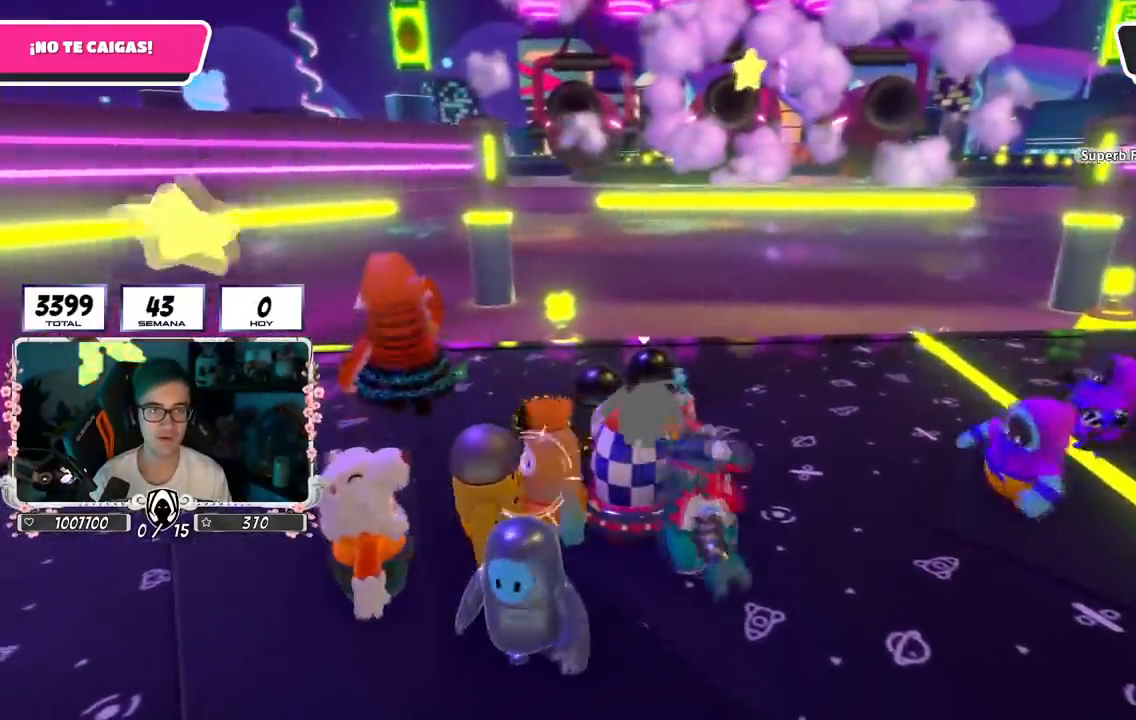
{"buttons": [], "left_stick": "center", "right_stick": "center"}
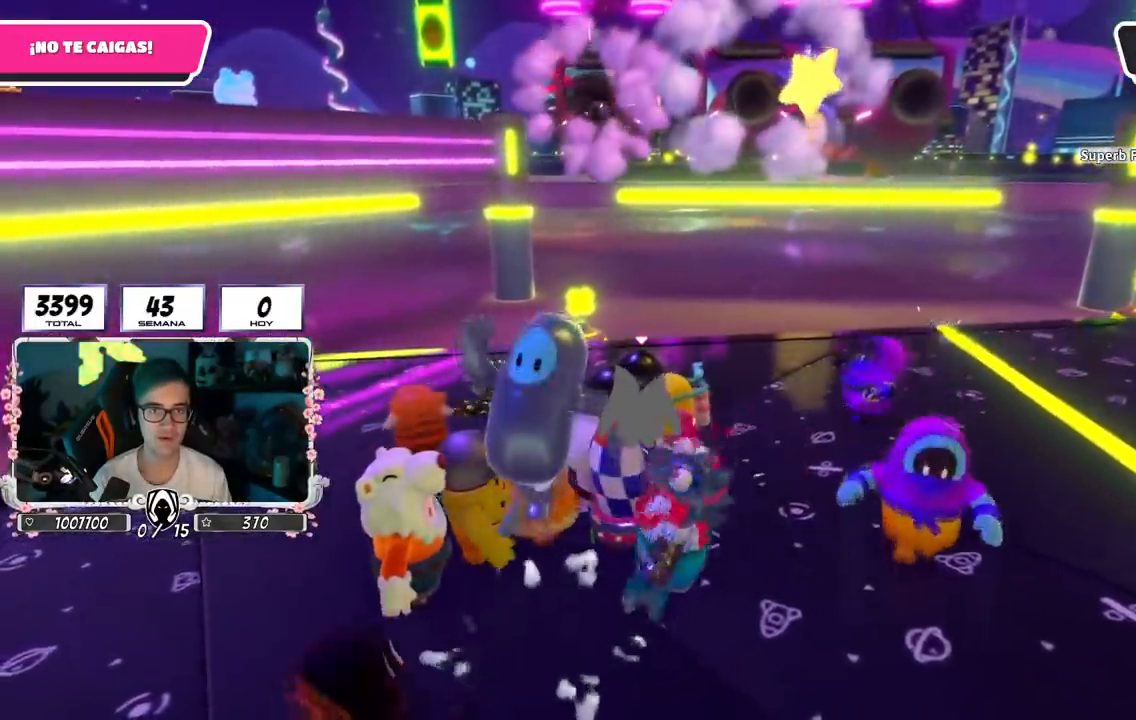
{"buttons": [], "left_stick": "right", "right_stick": "center", "events": [[367, "left_stick", "right"]]}
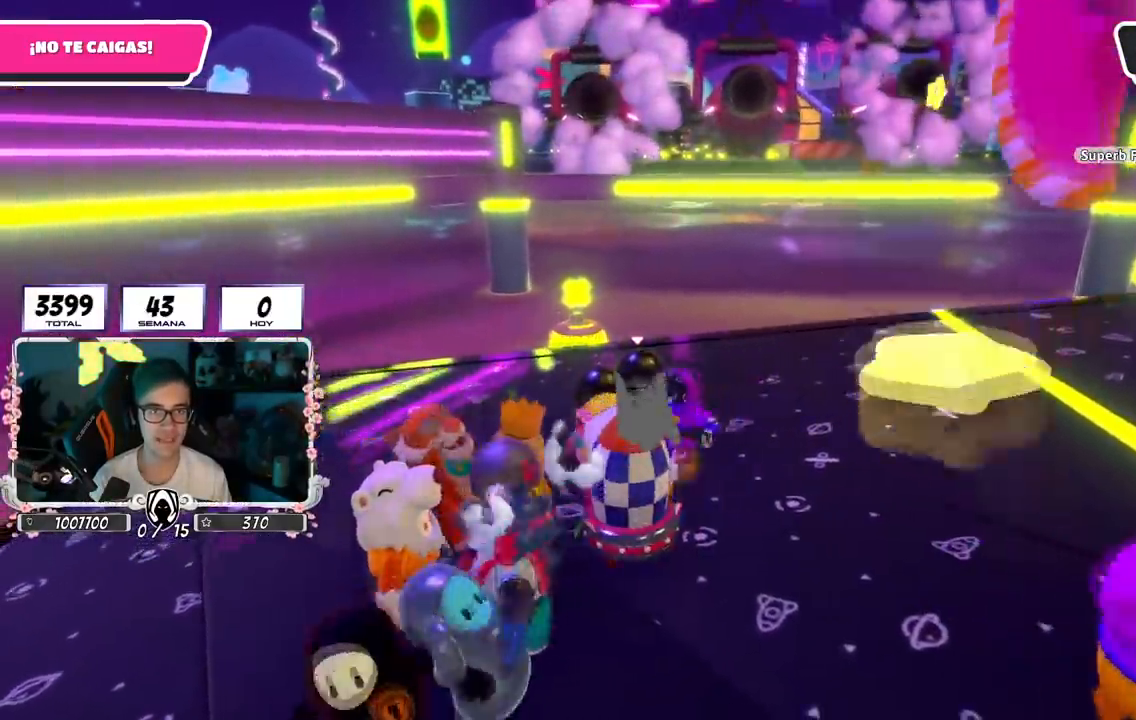
{"buttons": [], "left_stick": "left", "right_stick": "center", "events": [[17, "left_stick", "center"], [467, "left_stick", "left"]]}
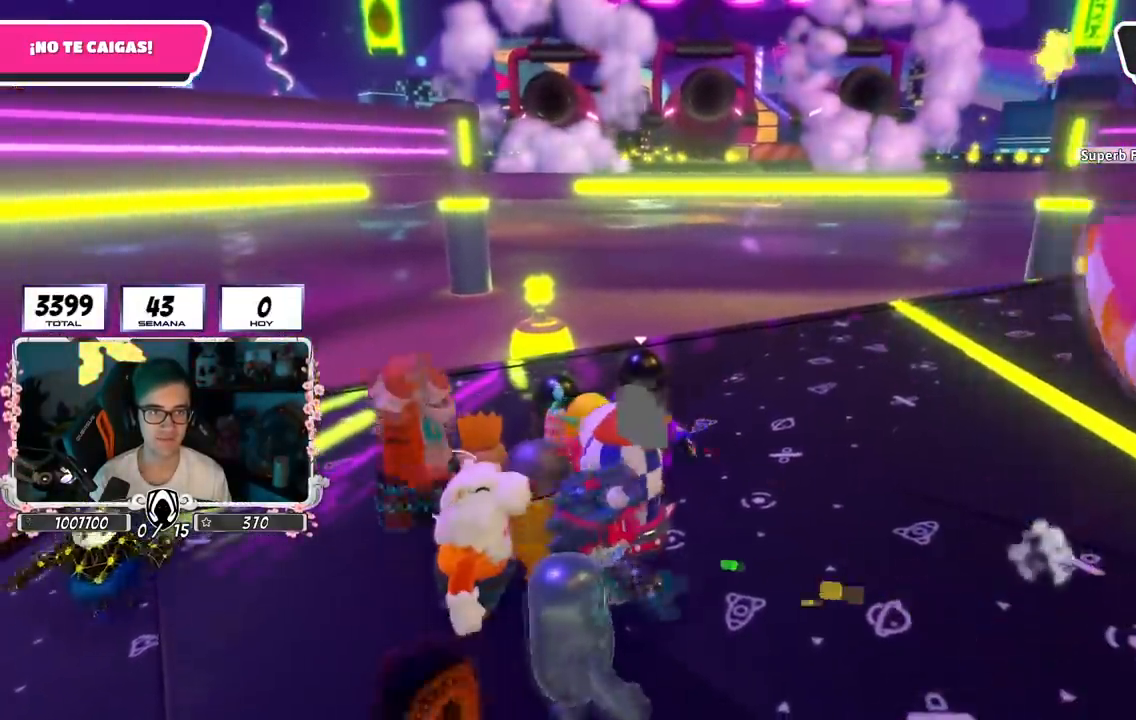
{"buttons": [], "left_stick": "center", "right_stick": "center", "events": [[83, "left_stick", "center"], [317, "left_stick", "right"], [400, "left_stick", "center"]]}